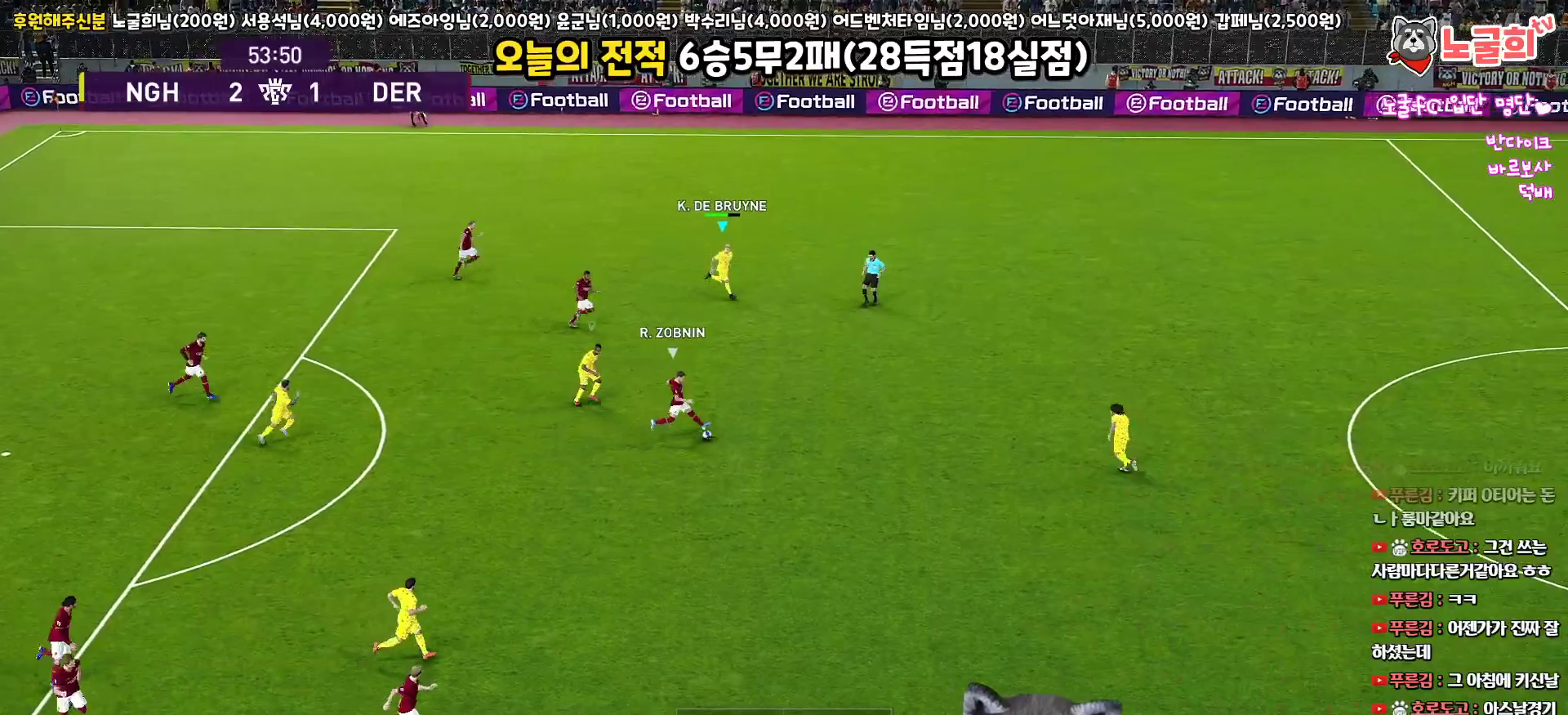
Gameplay with a controller (PlayStation layout); each line is a JSON object with the inputs held at the frame after it. "events" lists button and stick changes between this image and that frame as [ms after this image, input, new state], when the widget could be followed in between.
{"buttons": ["L1", "R1", "R2", "L3"], "left_stick": "down-right", "right_stick": "center", "events": [[150, "L1", "up"], [367, "L1", "down"], [500, "SQUARE", "up"]]}
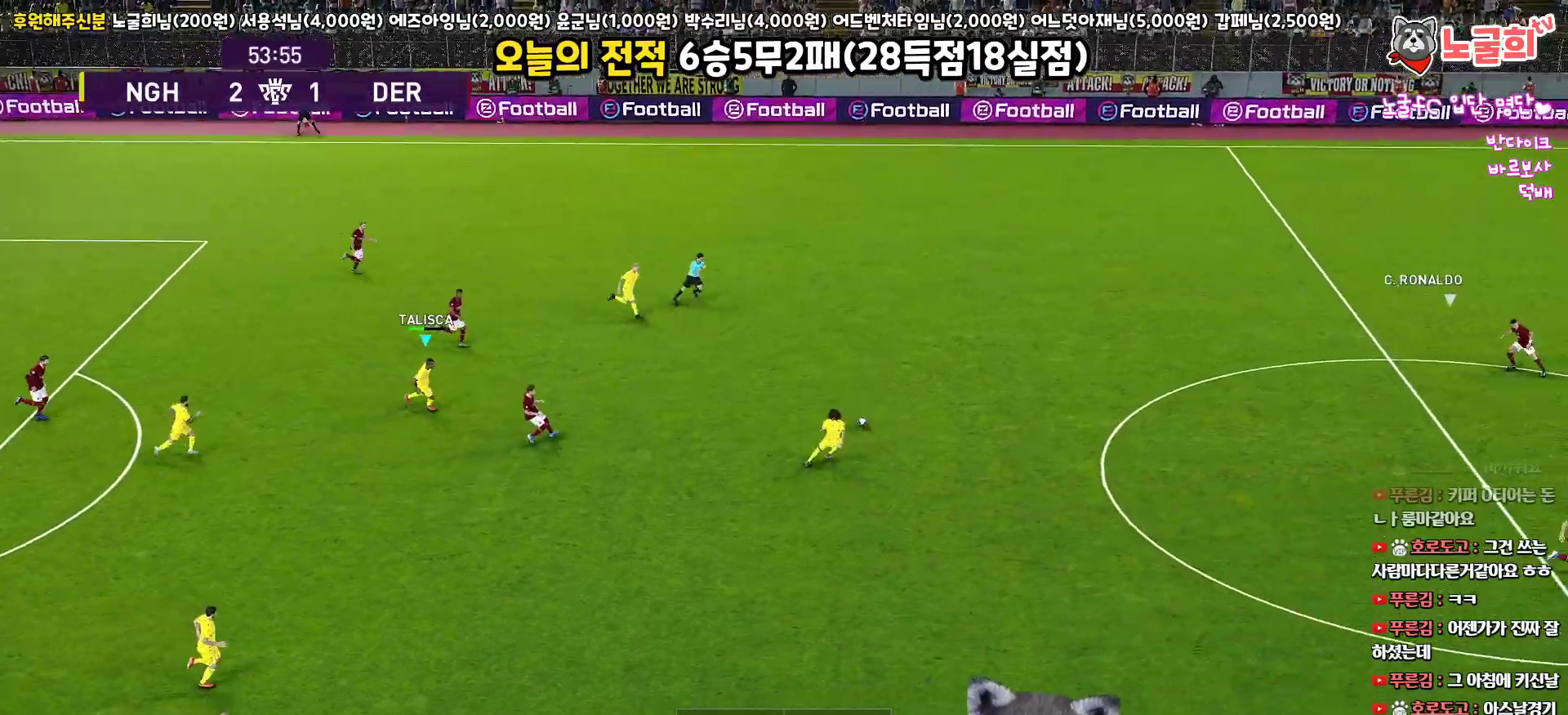
{"buttons": ["R1", "R2", "L3"], "left_stick": "down", "right_stick": "center", "events": [[17, "L1", "up"], [200, "left_stick", "down"]]}
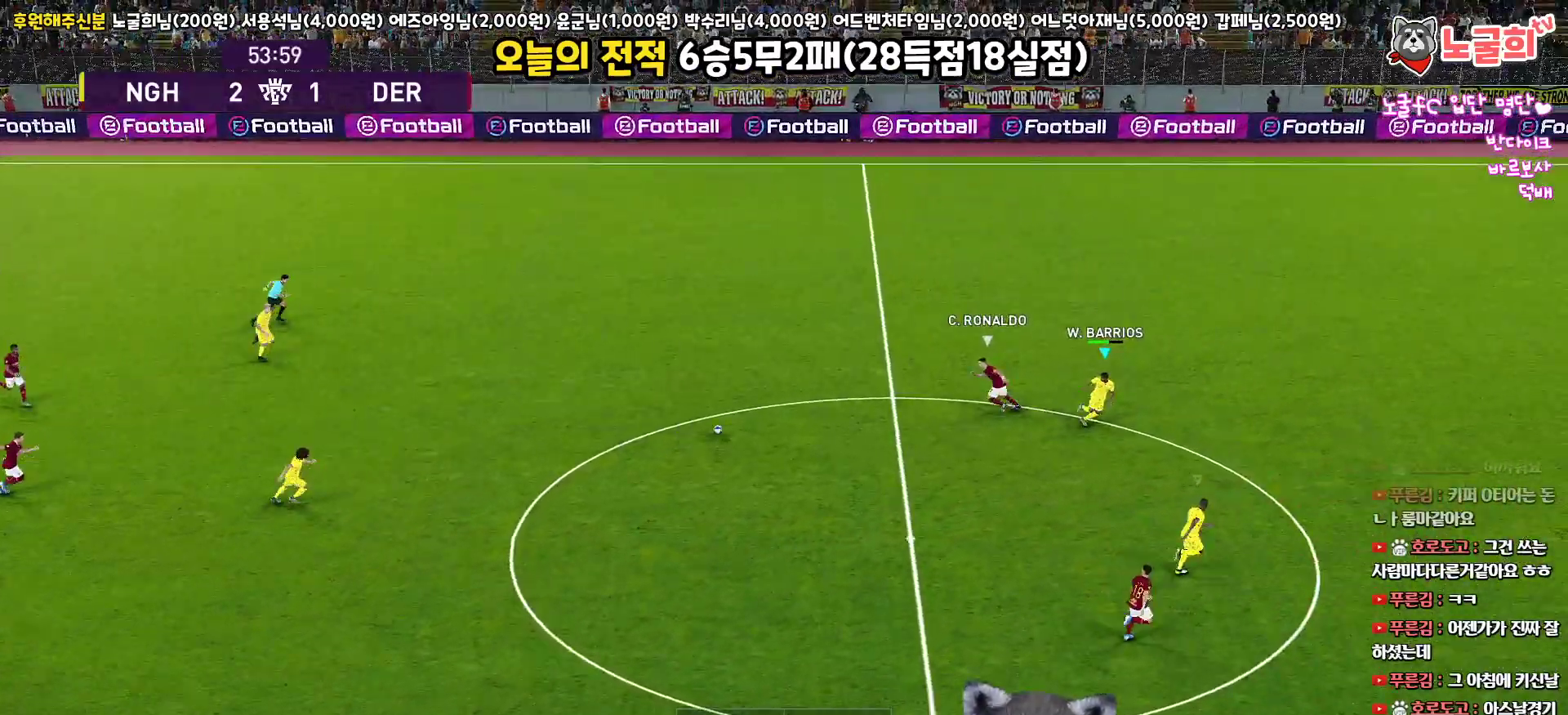
{"buttons": ["R1", "R2", "L3"], "left_stick": "left", "right_stick": "center", "events": [[217, "left_stick", "down-left"], [367, "left_stick", "left"]]}
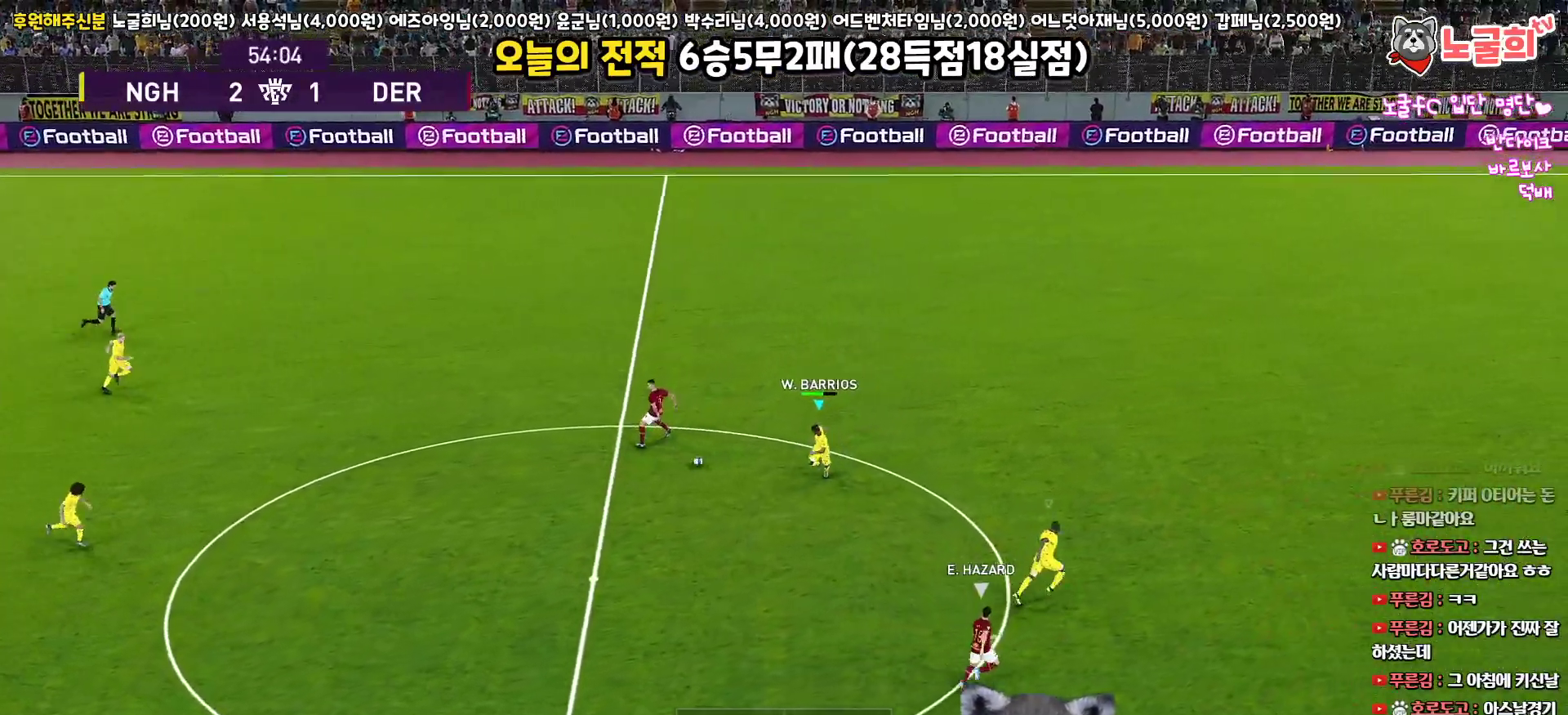
{"buttons": ["CROSS", "R1", "L3"], "left_stick": "down-left", "right_stick": "center", "events": [[50, "CROSS", "down"], [117, "R2", "up"], [133, "left_stick", "down-left"]]}
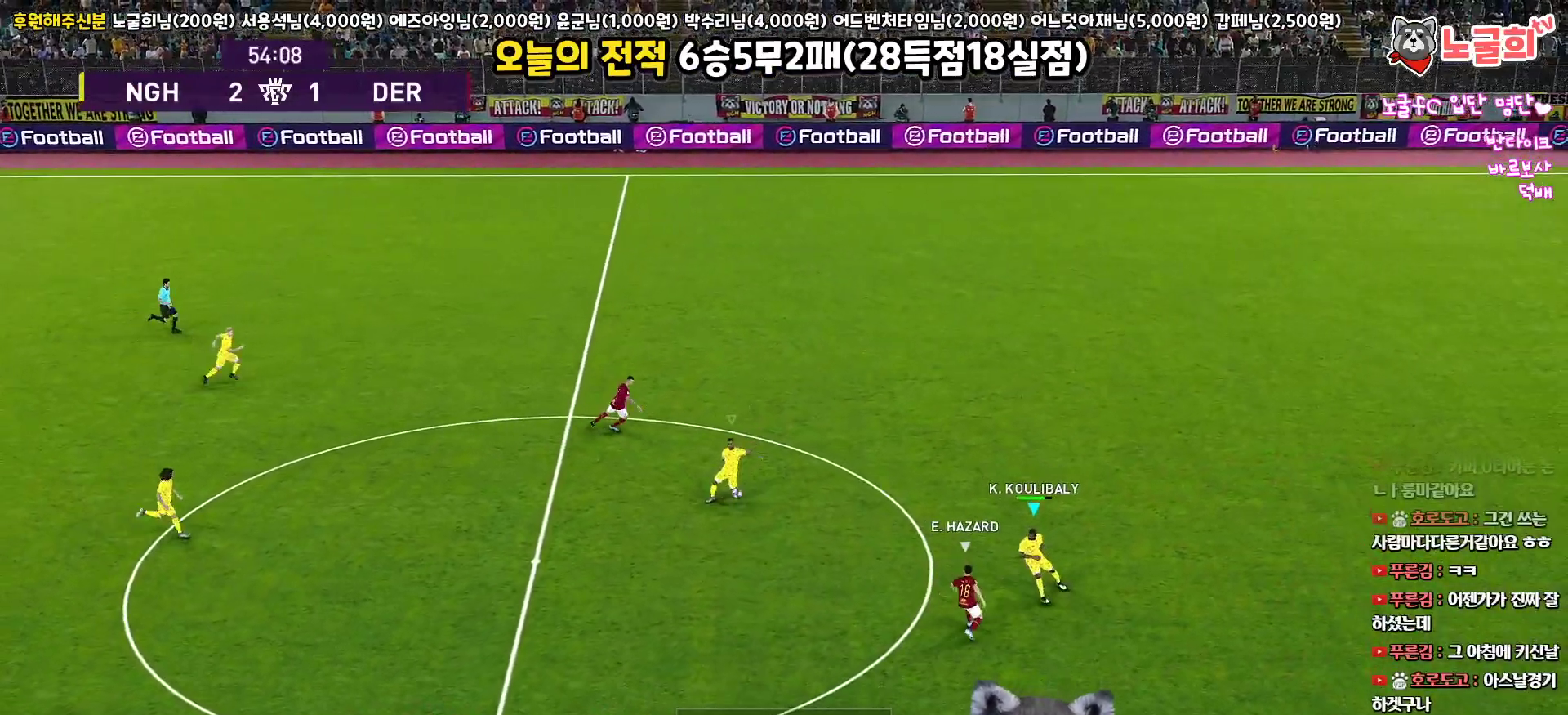
{"buttons": ["CROSS", "R1", "L3"], "left_stick": "down-left", "right_stick": "center", "events": [[183, "left_stick", "down"], [217, "L1", "down"], [233, "CROSS", "up"], [333, "left_stick", "down-left"], [350, "L1", "up"], [383, "CROSS", "down"]]}
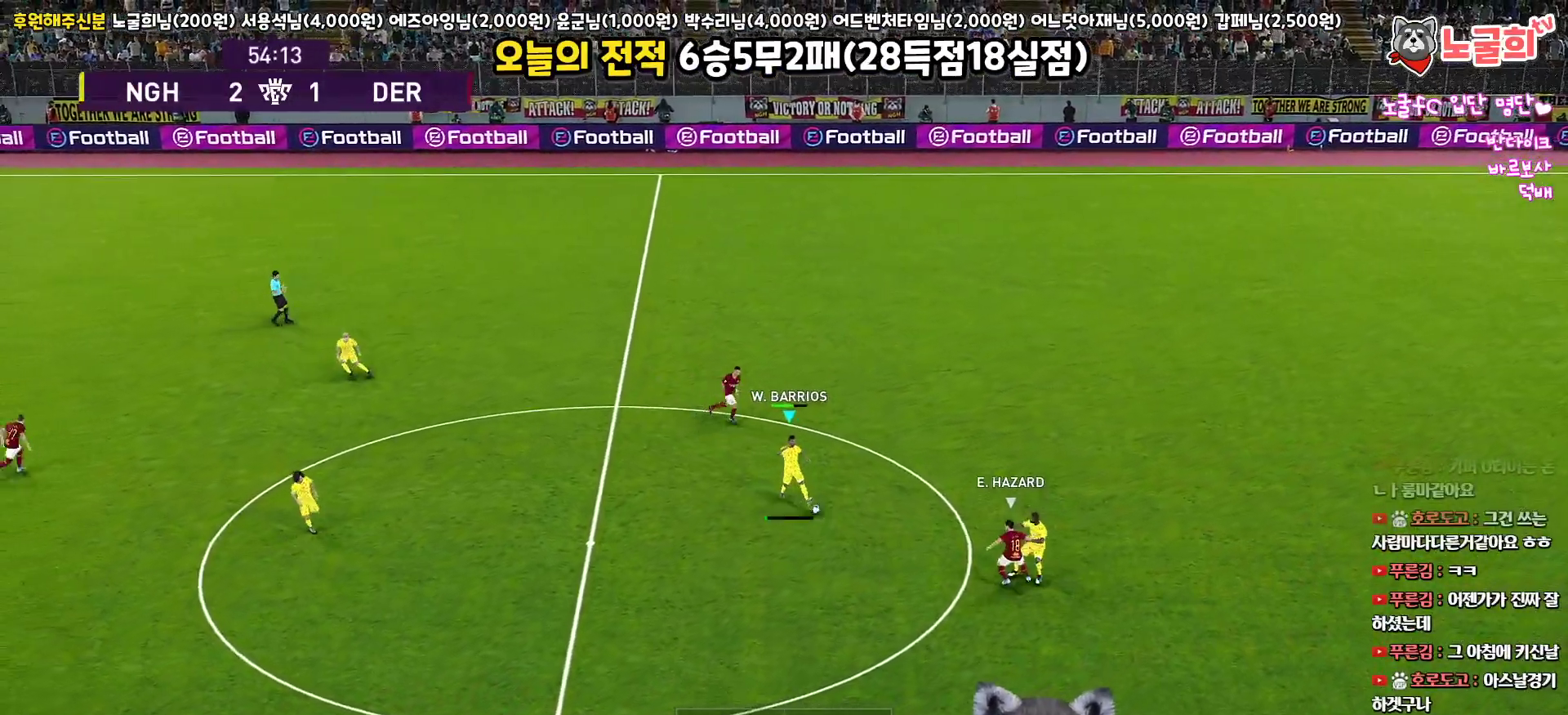
{"buttons": ["L3"], "left_stick": "down-left", "right_stick": "center", "events": [[17, "CROSS", "up"], [17, "R1", "up"], [100, "CROSS", "down"], [167, "CROSS", "up"]]}
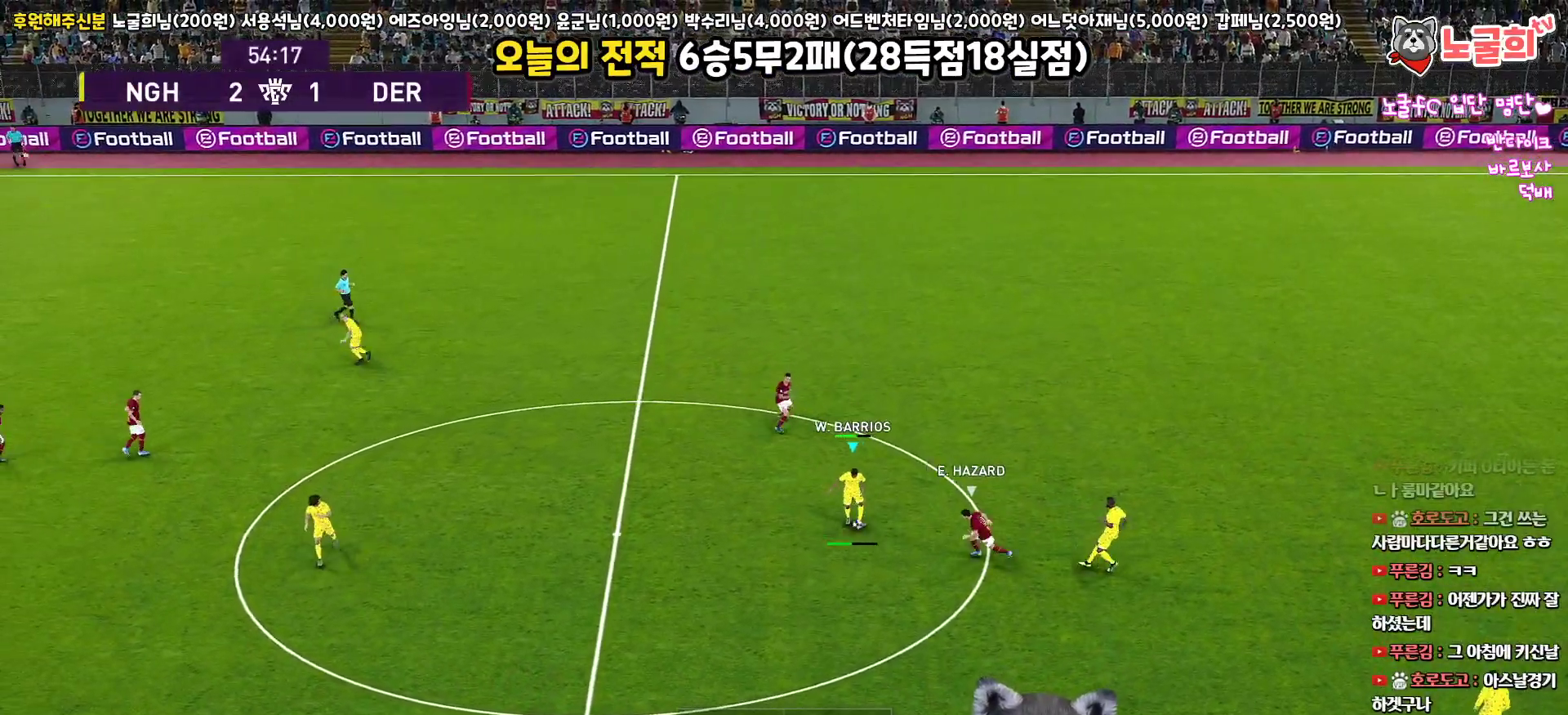
{"buttons": ["R1", "L3"], "left_stick": "up", "right_stick": "center", "events": [[400, "L3", "up"], [400, "left_stick", "up"], [467, "L3", "down"], [467, "R1", "down"]]}
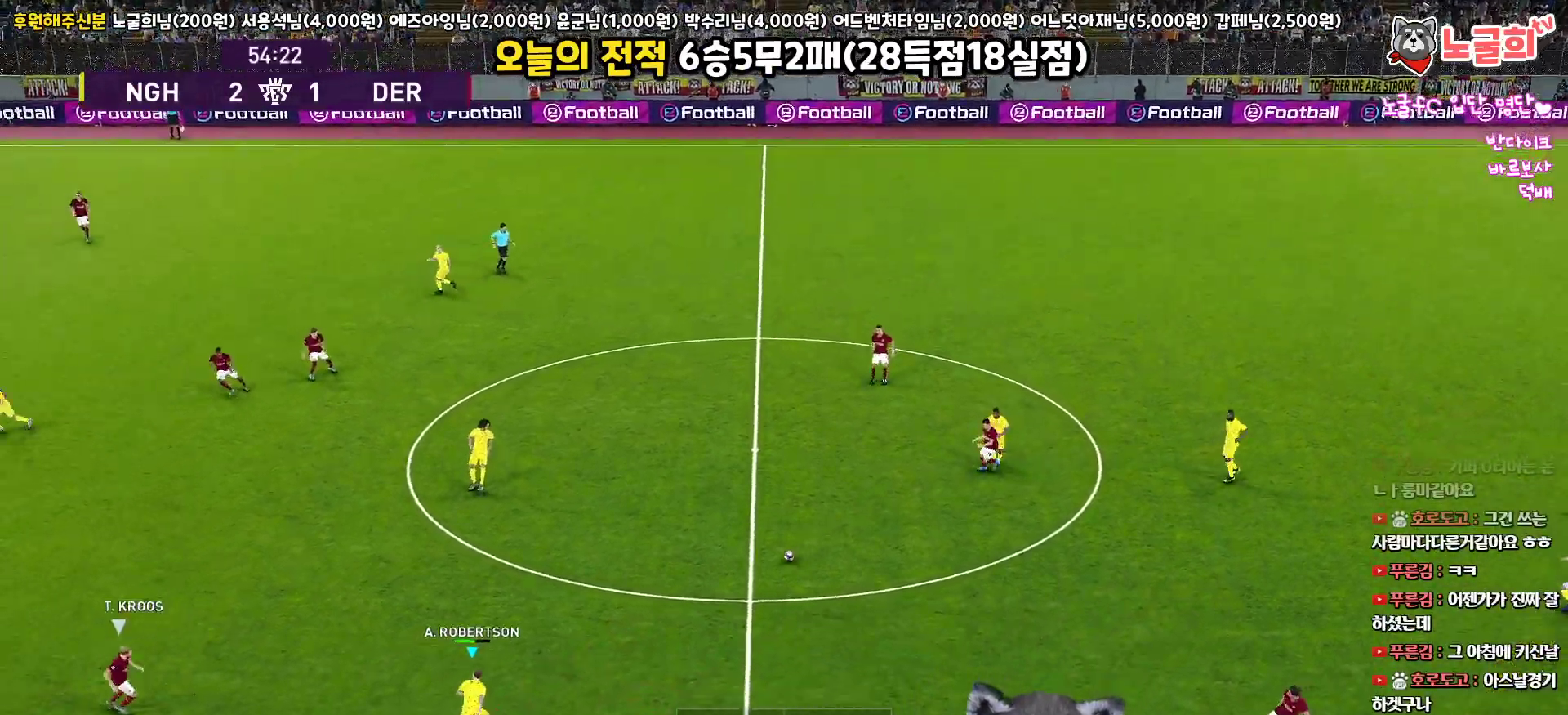
{"buttons": ["L3"], "left_stick": "up-left", "right_stick": "center", "events": [[17, "left_stick", "up-left"], [233, "R1", "up"], [300, "CROSS", "down"], [433, "CROSS", "up"]]}
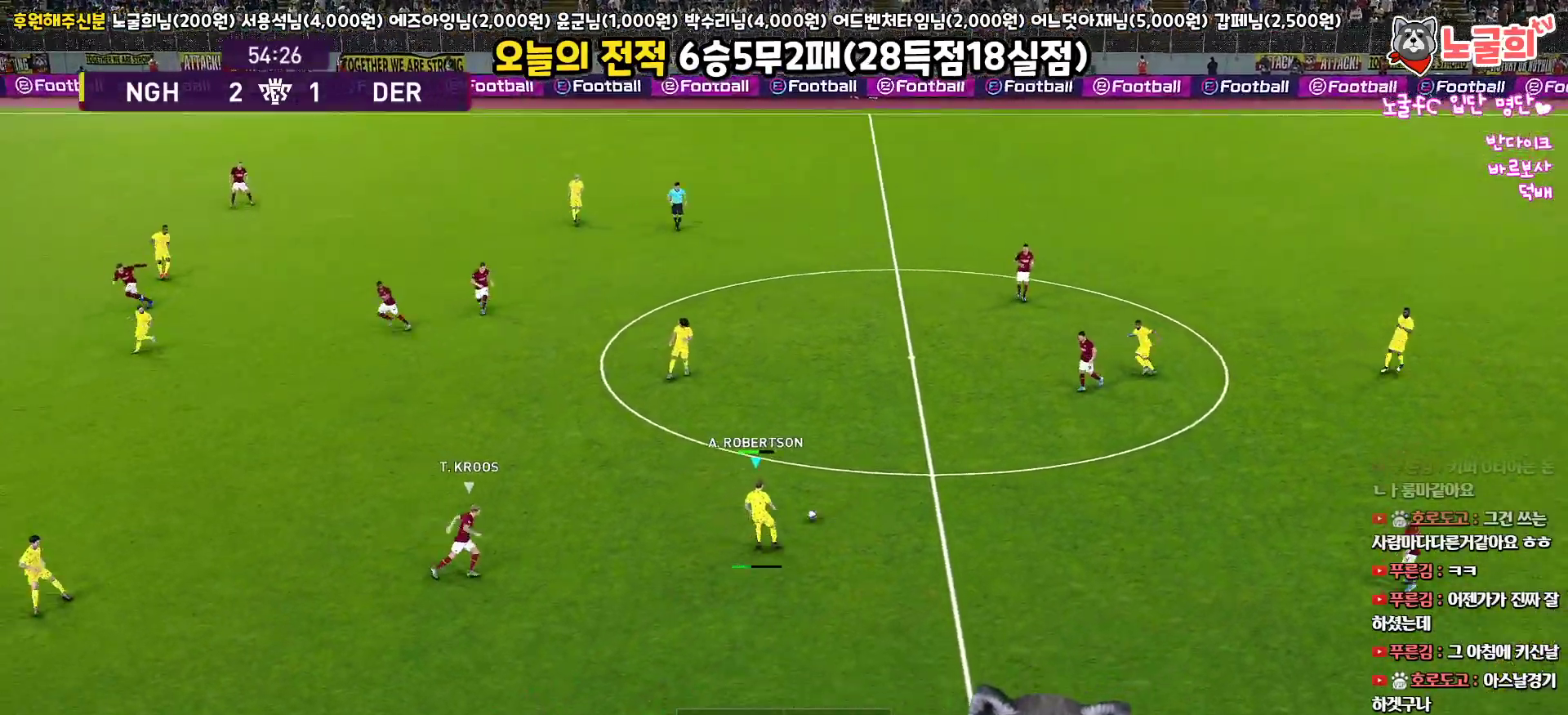
{"buttons": ["L3"], "left_stick": "down-left", "right_stick": "center", "events": [[383, "L3", "up"], [500, "L3", "down"], [500, "left_stick", "down-left"]]}
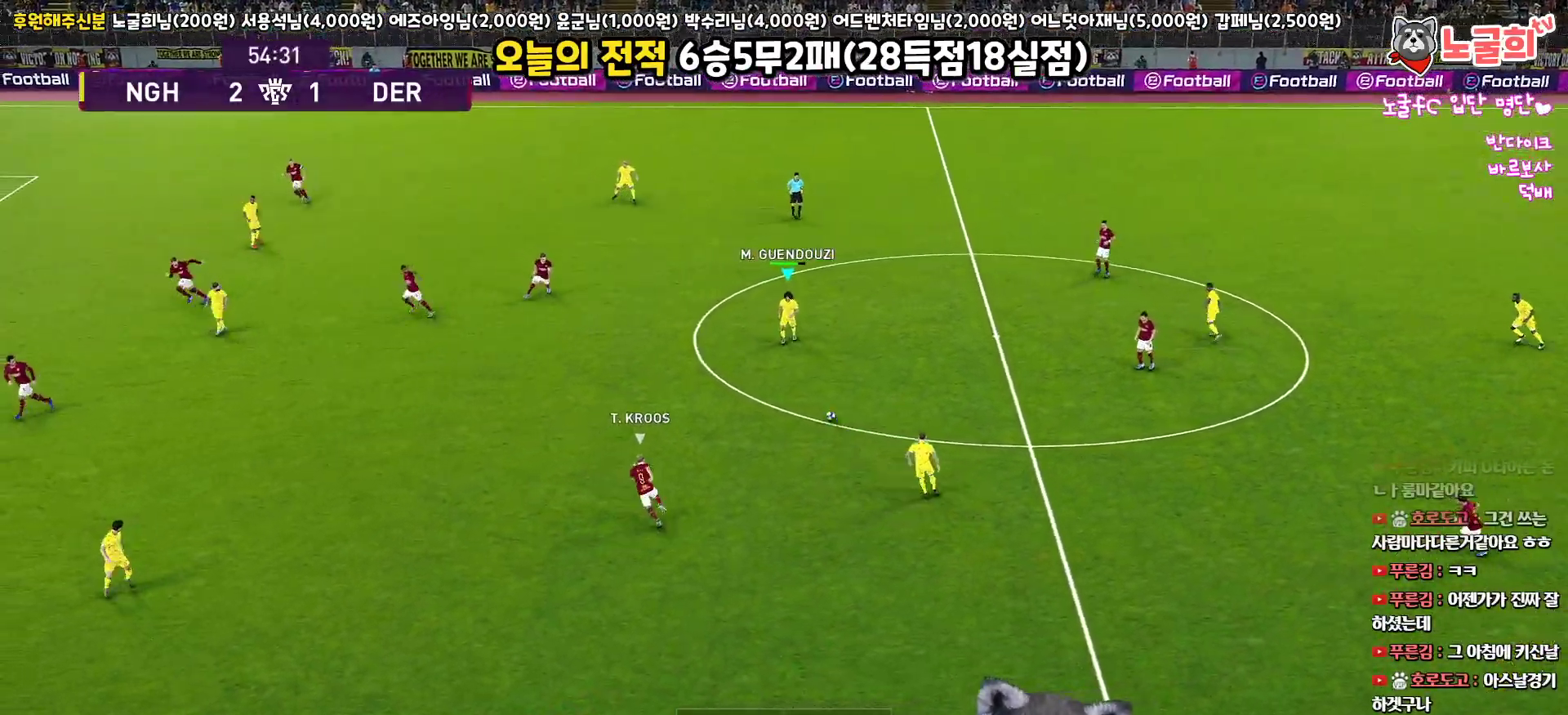
{"buttons": ["L3"], "left_stick": "down-left", "right_stick": "center", "events": [[17, "CROSS", "down"], [233, "CROSS", "up"]]}
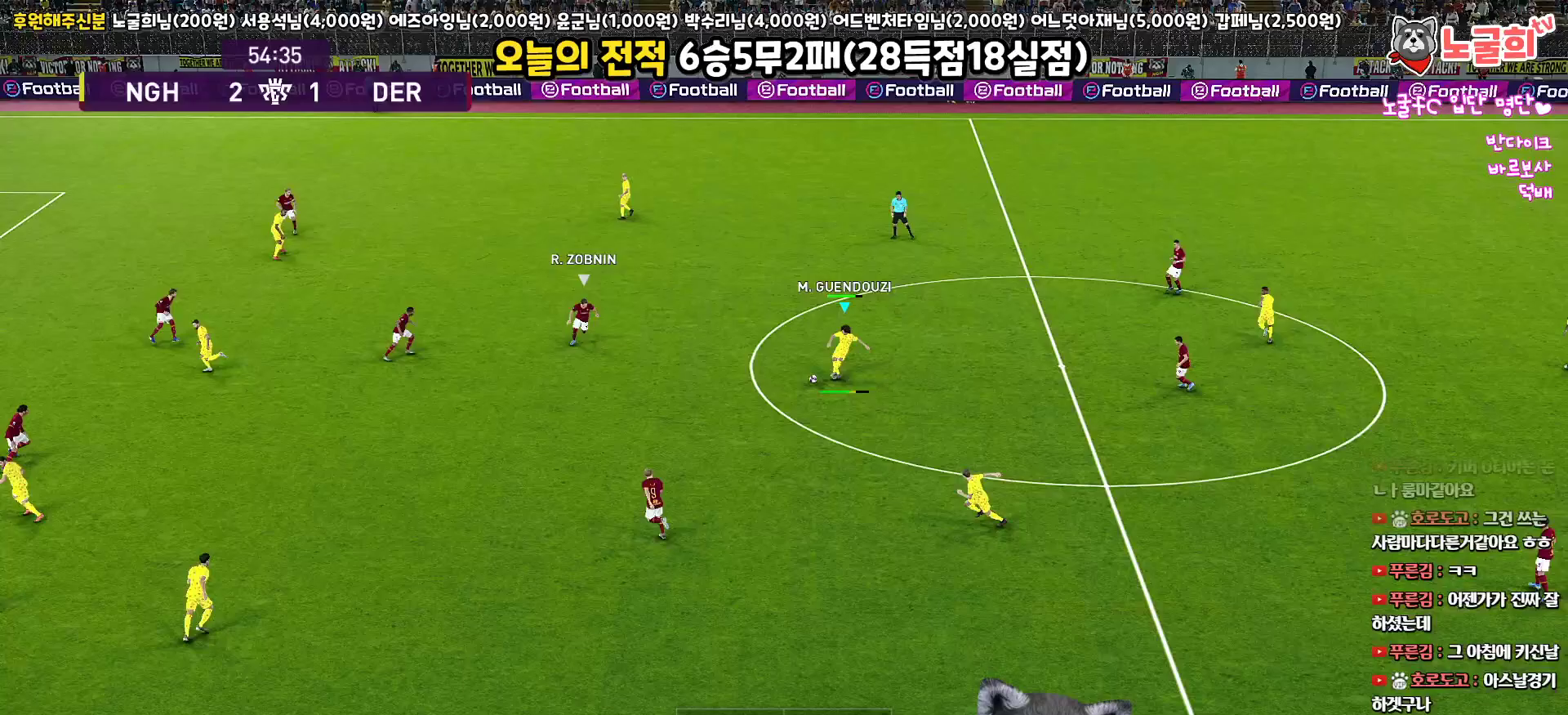
{"buttons": ["R1", "L3"], "left_stick": "right", "right_stick": "center", "events": [[283, "L3", "up"], [383, "R1", "down"], [383, "left_stick", "right"], [400, "L3", "down"]]}
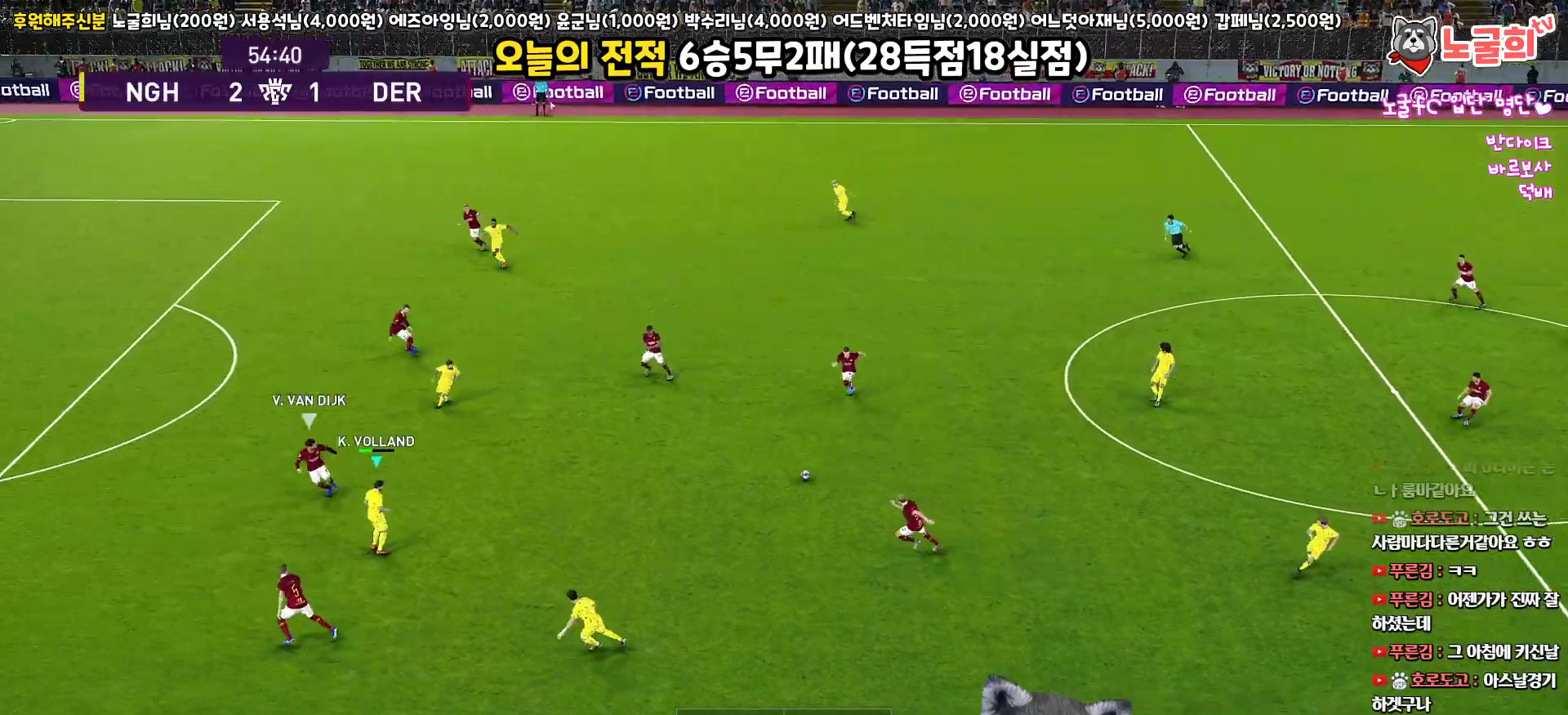
{"buttons": ["L1", "L3"], "left_stick": "down-right", "right_stick": "center", "events": [[150, "R1", "up"], [150, "left_stick", "down-right"], [217, "L1", "down"], [267, "CROSS", "down"], [400, "CROSS", "up"]]}
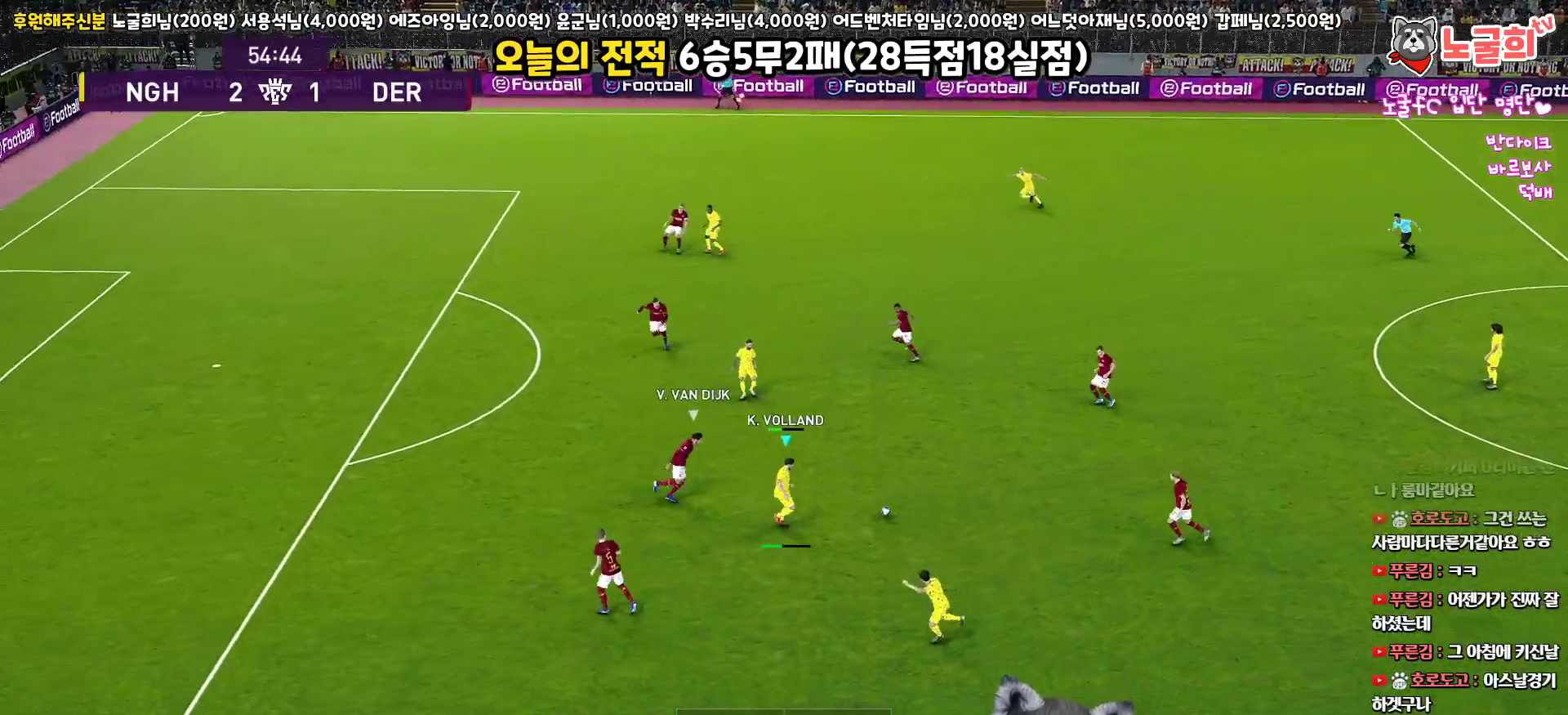
{"buttons": [], "left_stick": "left", "right_stick": "center", "events": [[250, "L1", "up"], [283, "L3", "up"], [300, "left_stick", "left"]]}
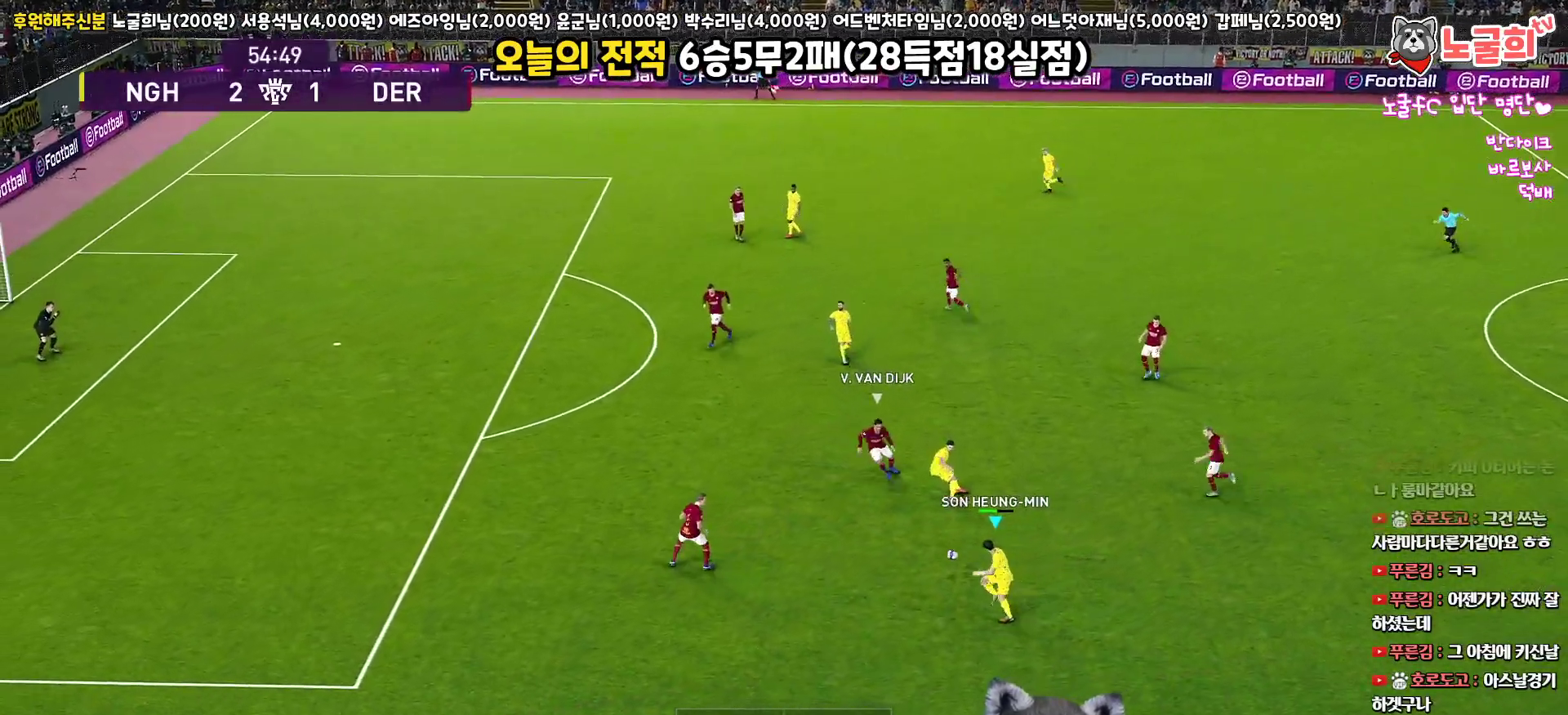
{"buttons": ["L3"], "left_stick": "up", "right_stick": "center", "events": [[83, "L1", "down"], [83, "L3", "down"], [83, "left_stick", "up-left"], [100, "right_stick", "up"], [183, "right_stick", "center"], [317, "L1", "up"], [350, "left_stick", "up"]]}
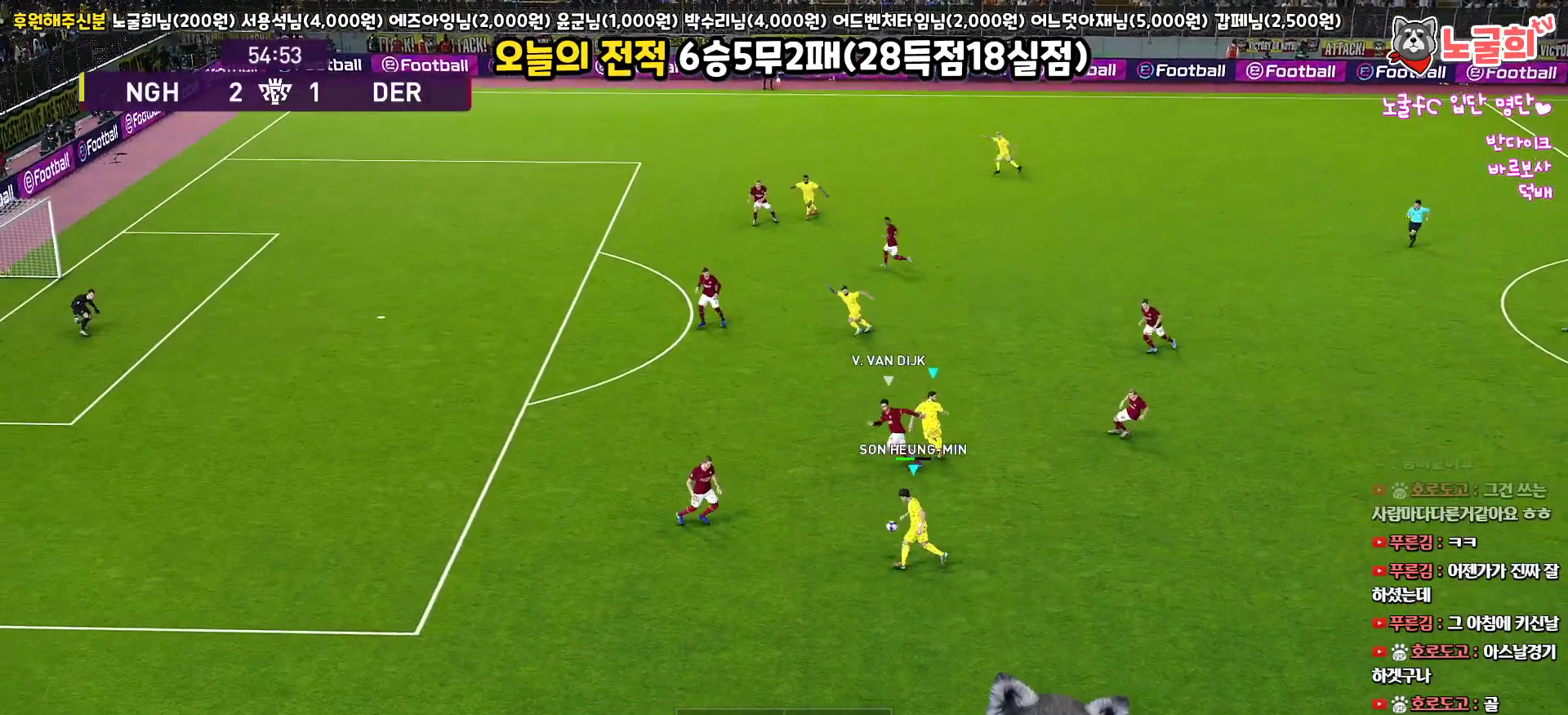
{"buttons": ["L1", "L3"], "left_stick": "up", "right_stick": "center", "events": [[400, "CROSS", "down"], [500, "CROSS", "up"], [500, "L1", "down"]]}
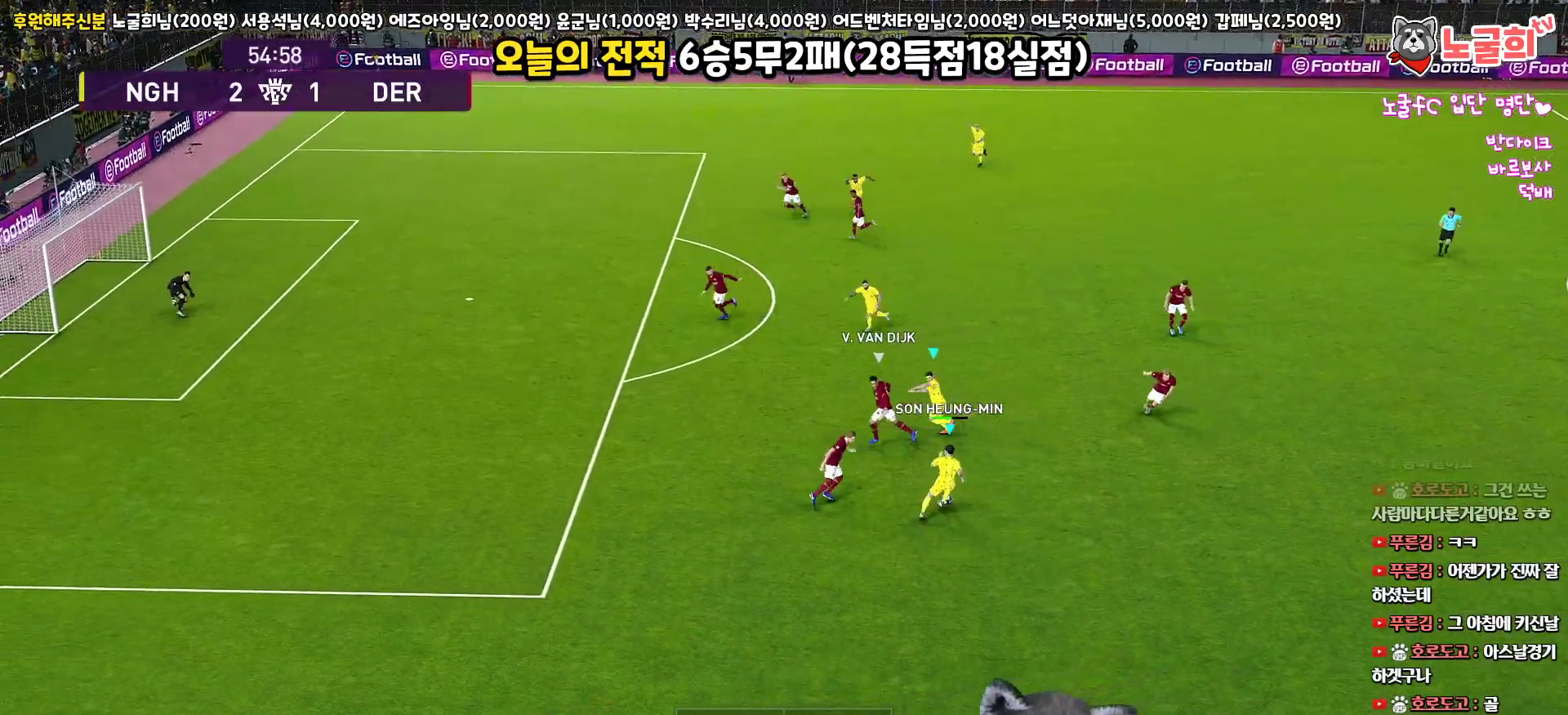
{"buttons": ["CROSS", "L3"], "left_stick": "up", "right_stick": "center", "events": [[333, "L1", "up"], [433, "CROSS", "down"]]}
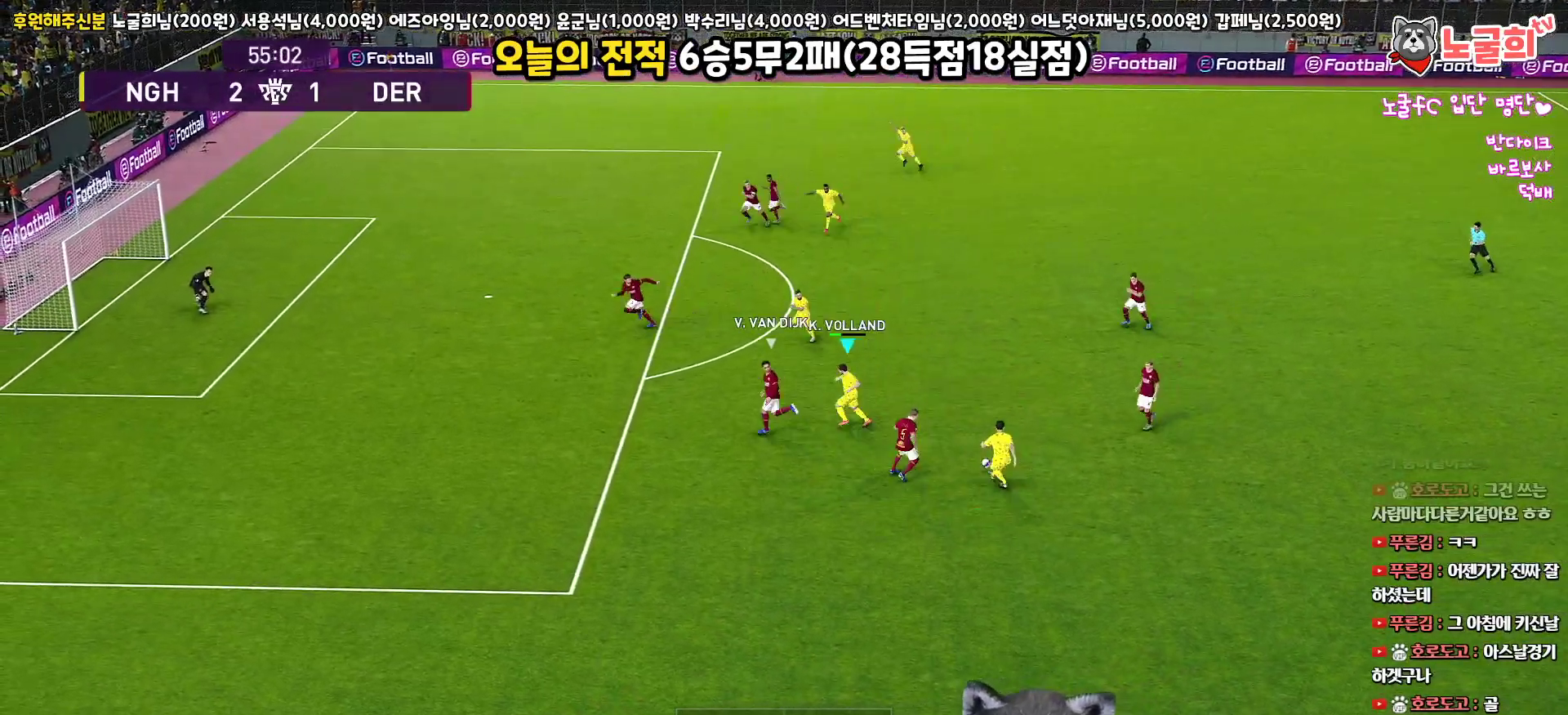
{"buttons": ["L3"], "left_stick": "up", "right_stick": "center", "events": [[50, "CROSS", "up"]]}
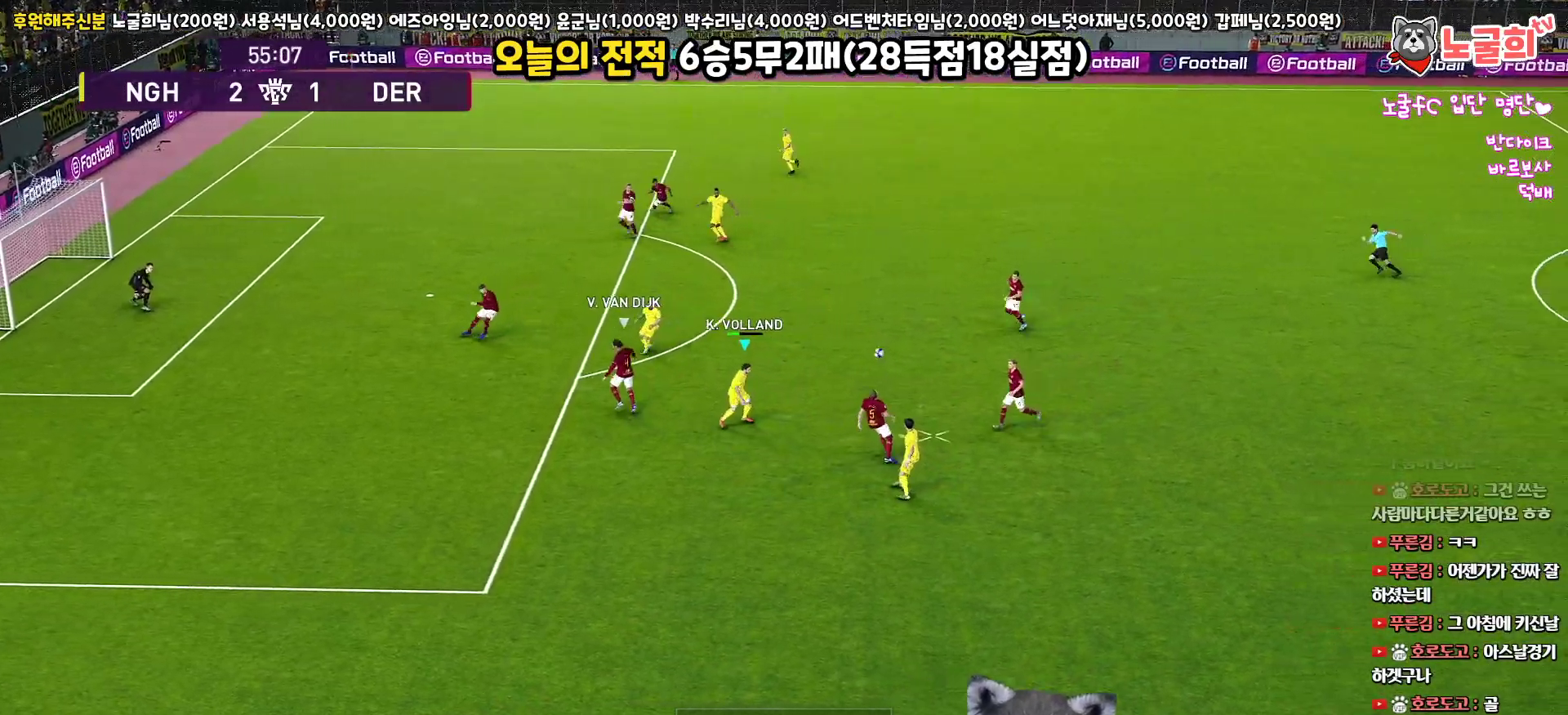
{"buttons": ["CROSS", "R1", "L3"], "left_stick": "up-right", "right_stick": "center", "events": [[17, "left_stick", "up-right"], [33, "R1", "down"], [350, "CROSS", "down"]]}
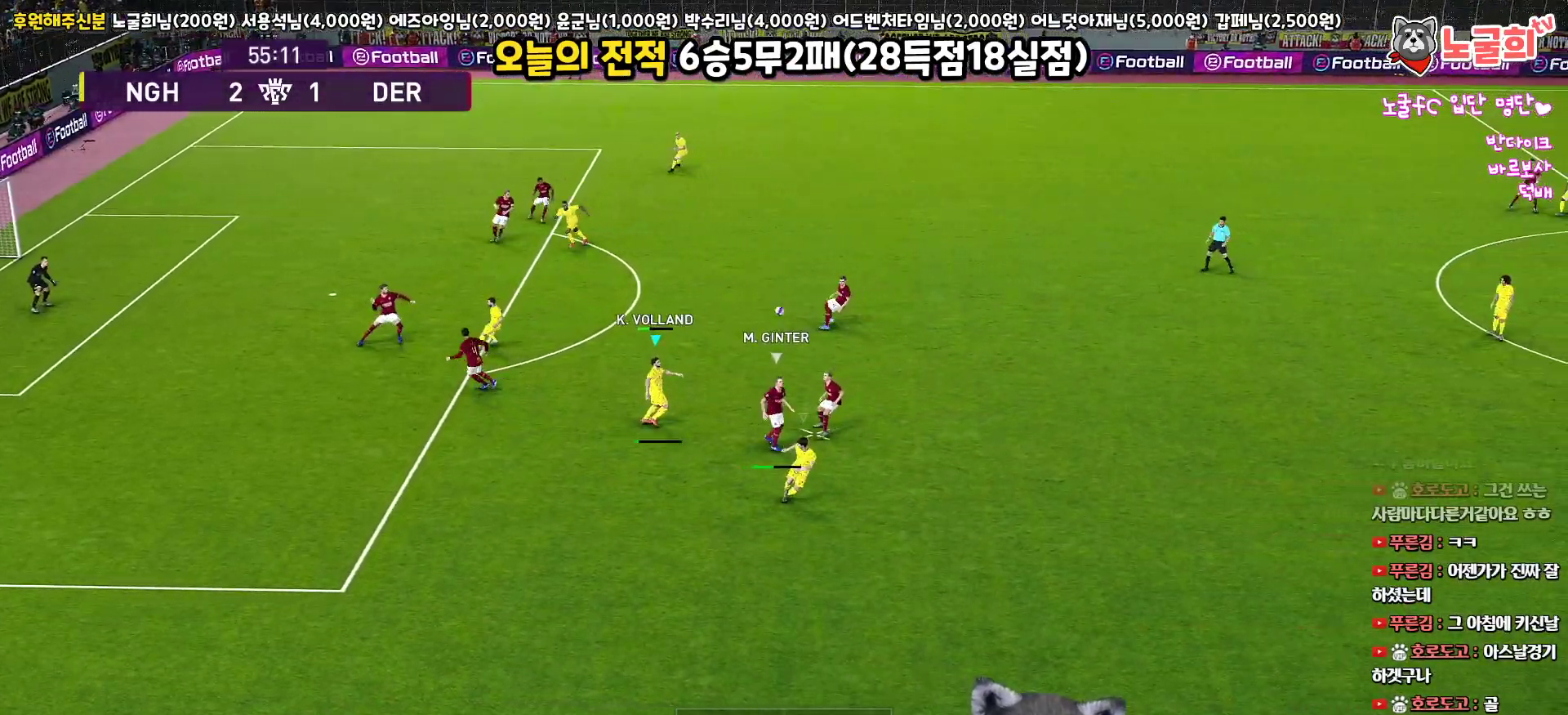
{"buttons": ["CROSS", "R1", "L3"], "left_stick": "right", "right_stick": "center", "events": [[150, "left_stick", "right"]]}
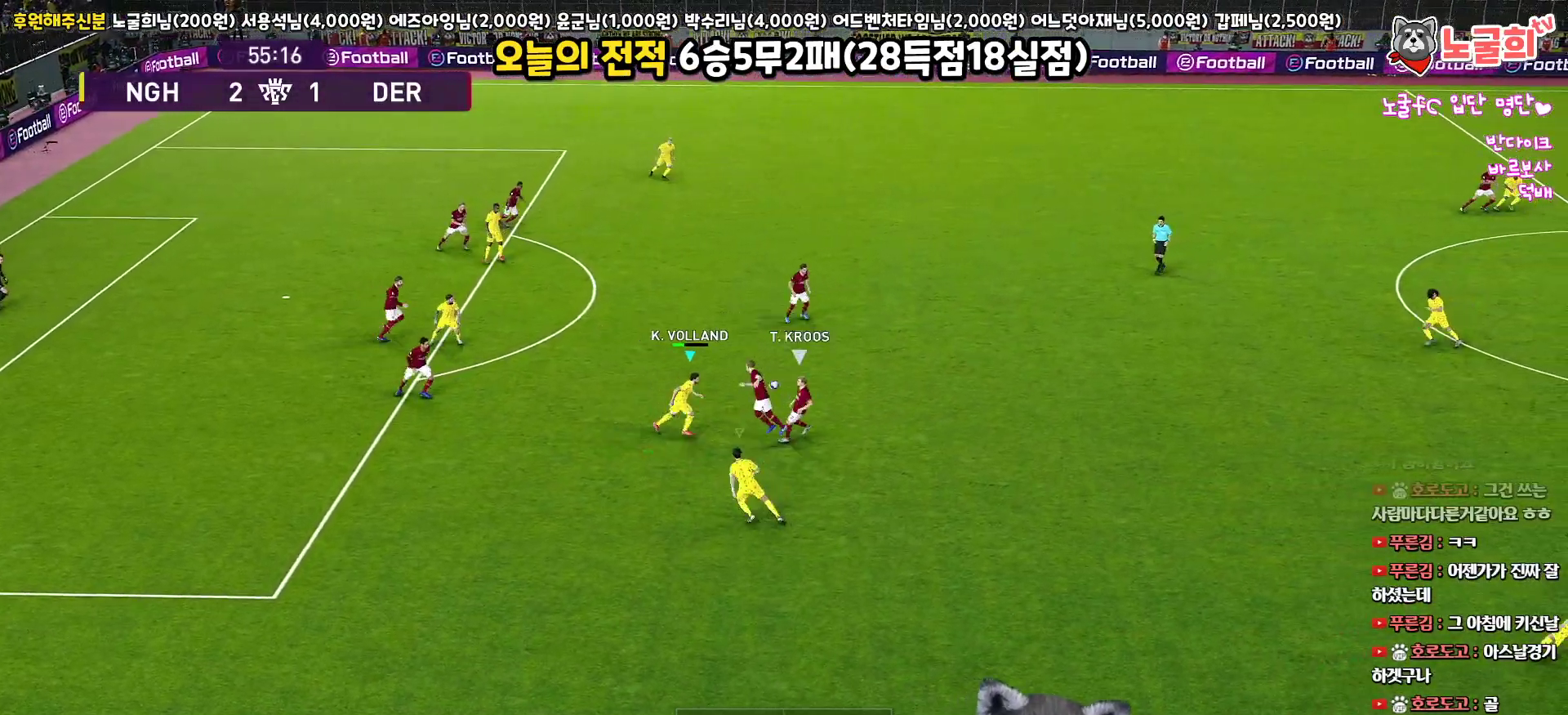
{"buttons": ["CROSS", "SQUARE", "R1", "L3"], "left_stick": "right", "right_stick": "center", "events": [[50, "L3", "up"], [83, "SQUARE", "down"], [250, "left_stick", "up-right"], [283, "L1", "down"], [317, "L3", "down"], [433, "L1", "up"], [467, "left_stick", "right"]]}
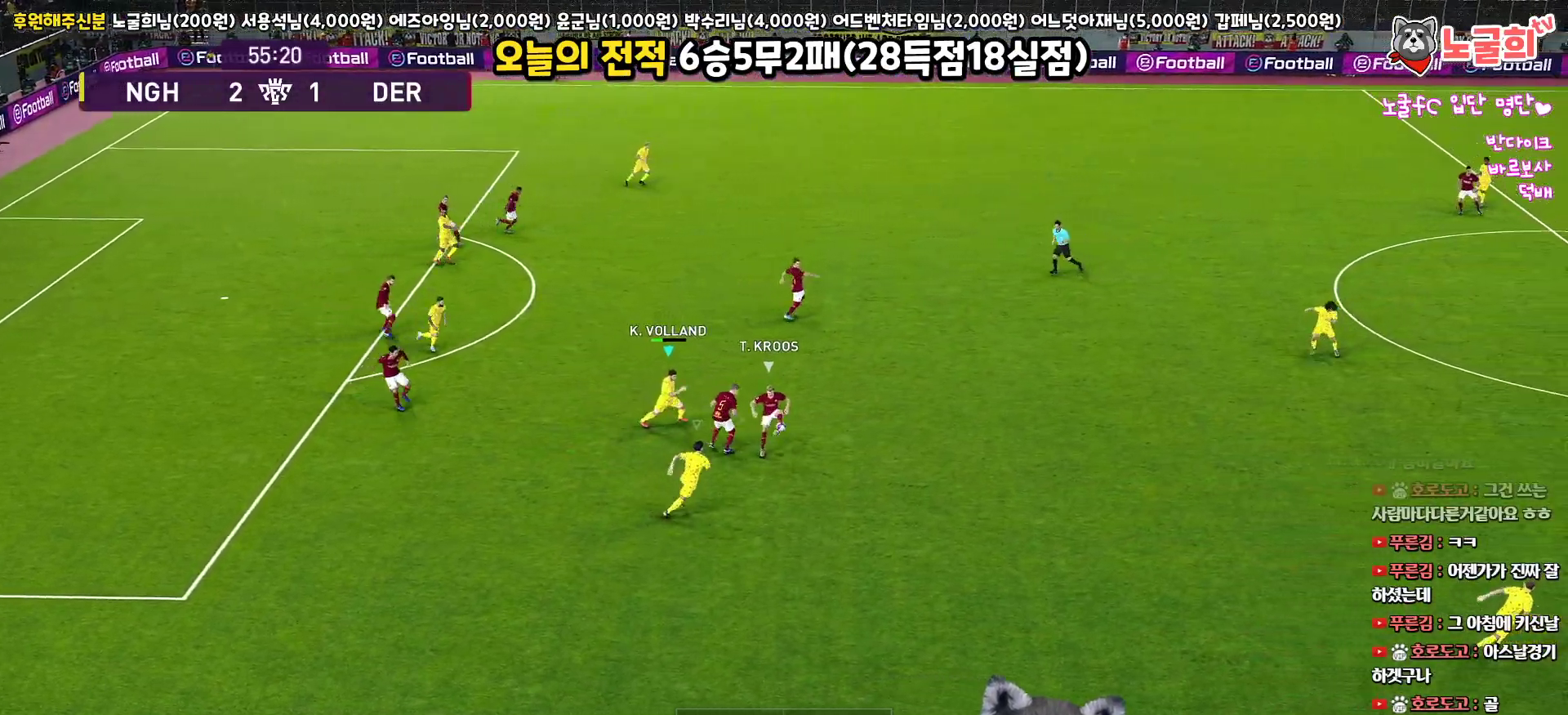
{"buttons": ["CROSS", "SQUARE", "R1", "L3"], "left_stick": "right", "right_stick": "center", "events": []}
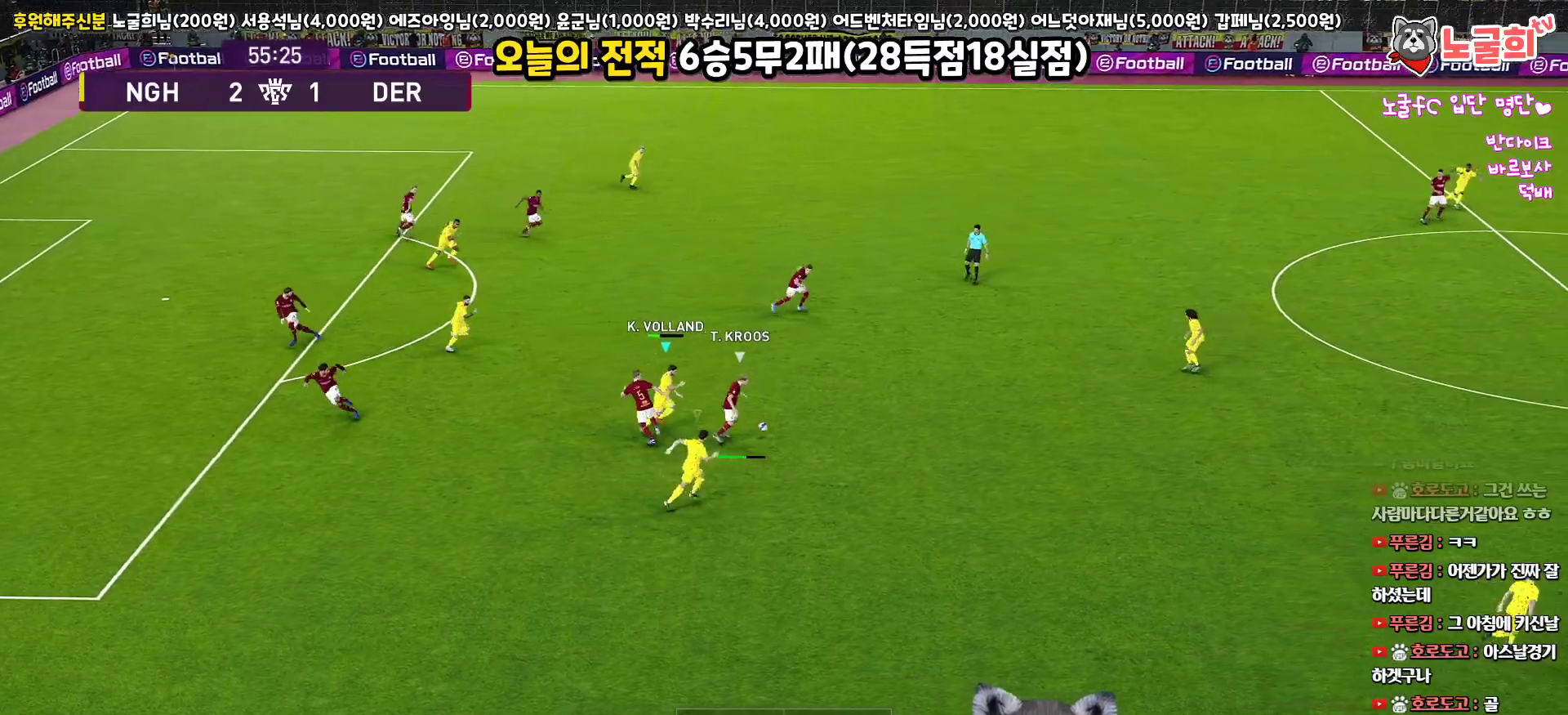
{"buttons": ["CROSS", "SQUARE", "R1"], "left_stick": "up-right", "right_stick": "center", "events": [[200, "left_stick", "up-right"], [233, "L1", "down"], [417, "L3", "up"], [467, "L1", "up"]]}
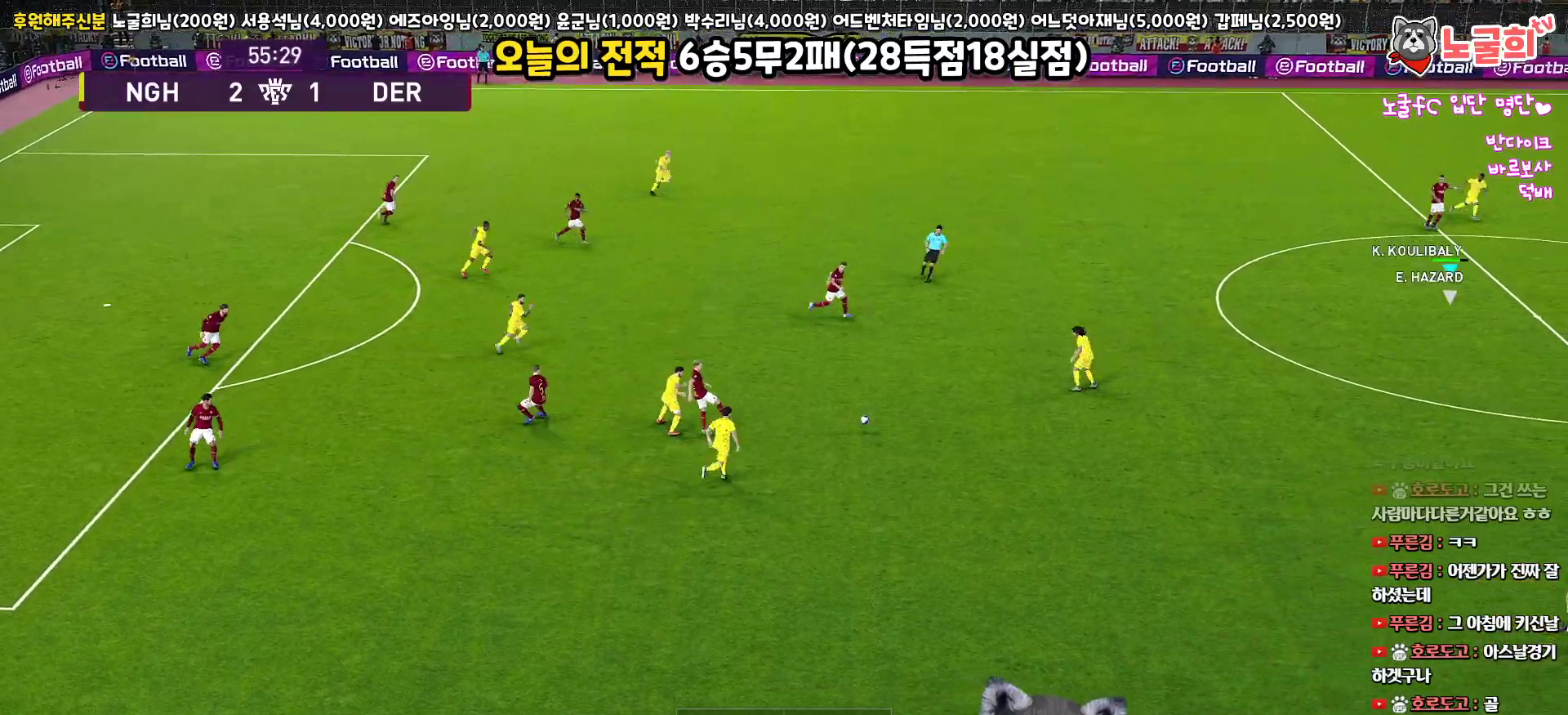
{"buttons": ["CROSS", "SQUARE", "R1"], "left_stick": "left", "right_stick": "center", "events": [[150, "left_stick", "down-left"], [183, "L1", "down"], [350, "L1", "up"], [483, "left_stick", "left"]]}
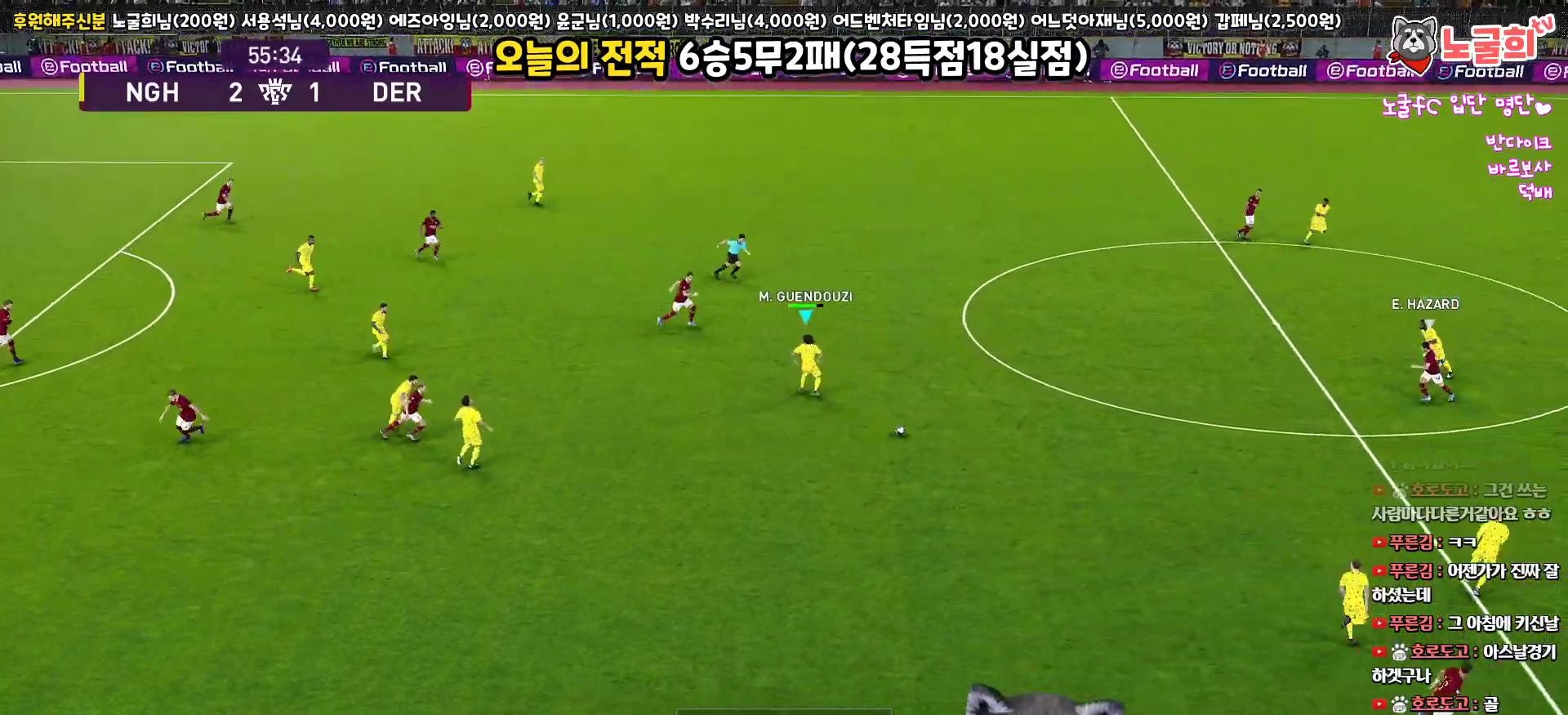
{"buttons": ["CROSS", "SQUARE", "R1", "L3"], "left_stick": "down-left", "right_stick": "center", "events": [[117, "L1", "down"], [183, "L3", "down"], [317, "L1", "up"], [317, "left_stick", "down-left"]]}
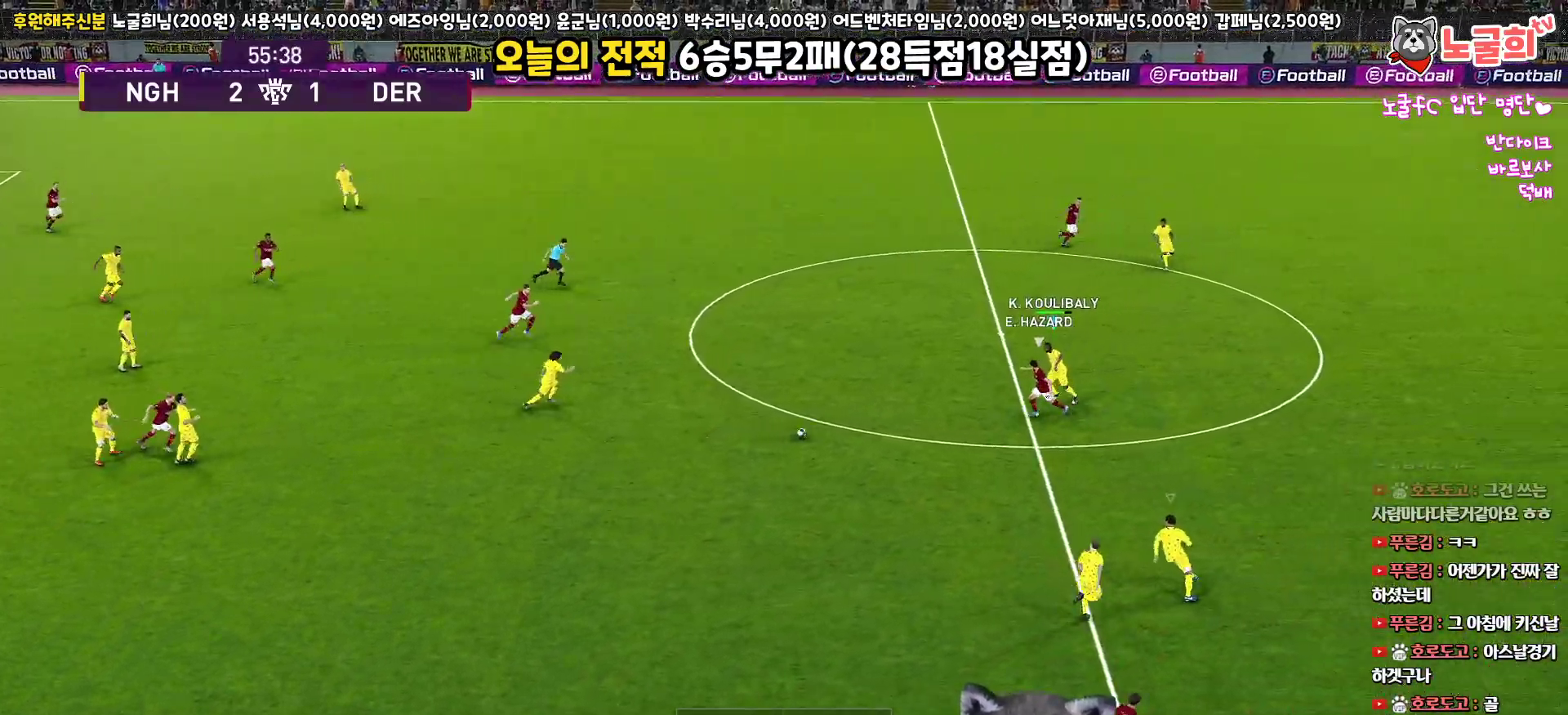
{"buttons": ["CROSS", "SQUARE", "R1", "L3"], "left_stick": "down-left", "right_stick": "center", "events": []}
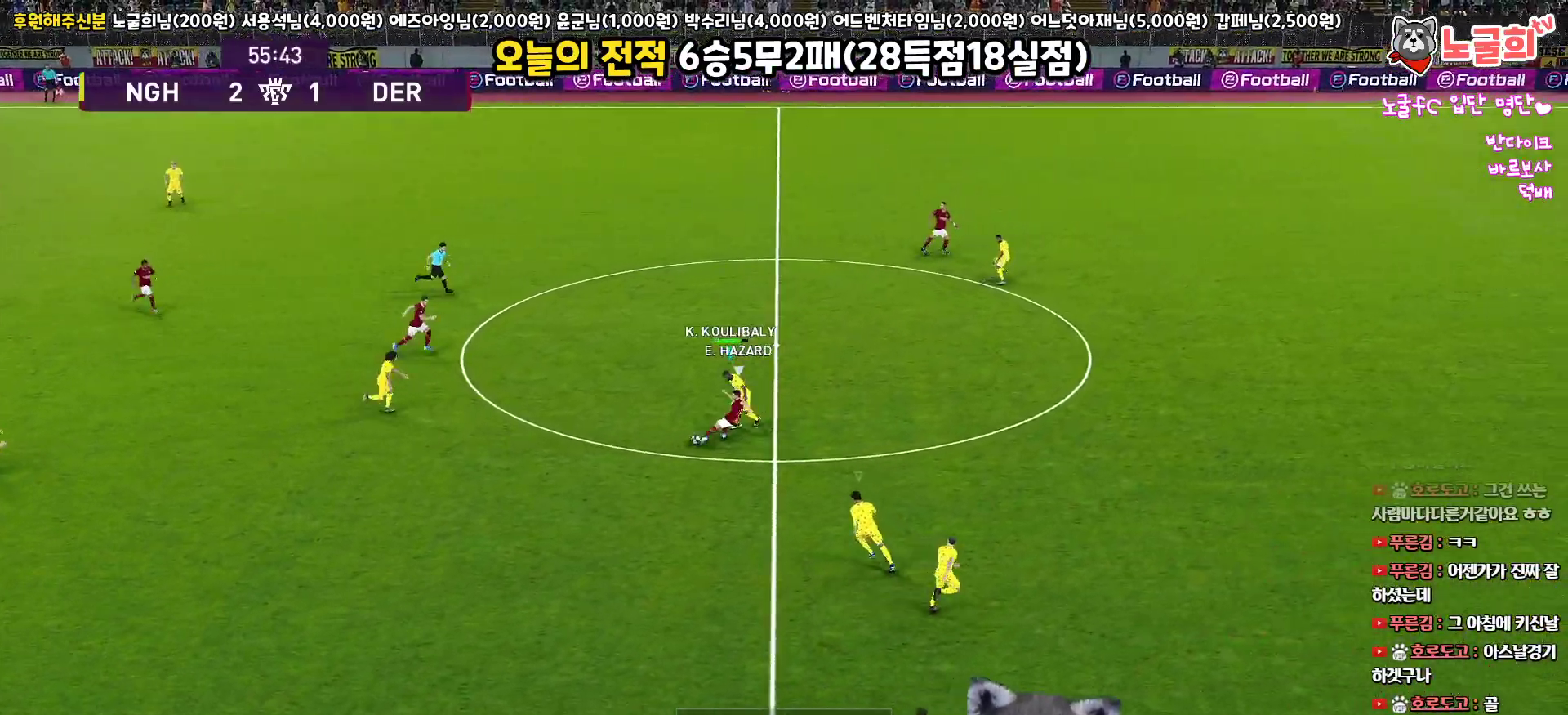
{"buttons": ["CROSS", "SQUARE", "R1"], "left_stick": "up-right", "right_stick": "center", "events": [[267, "L1", "down"], [283, "left_stick", "up-right"], [300, "L3", "up"], [433, "L1", "up"]]}
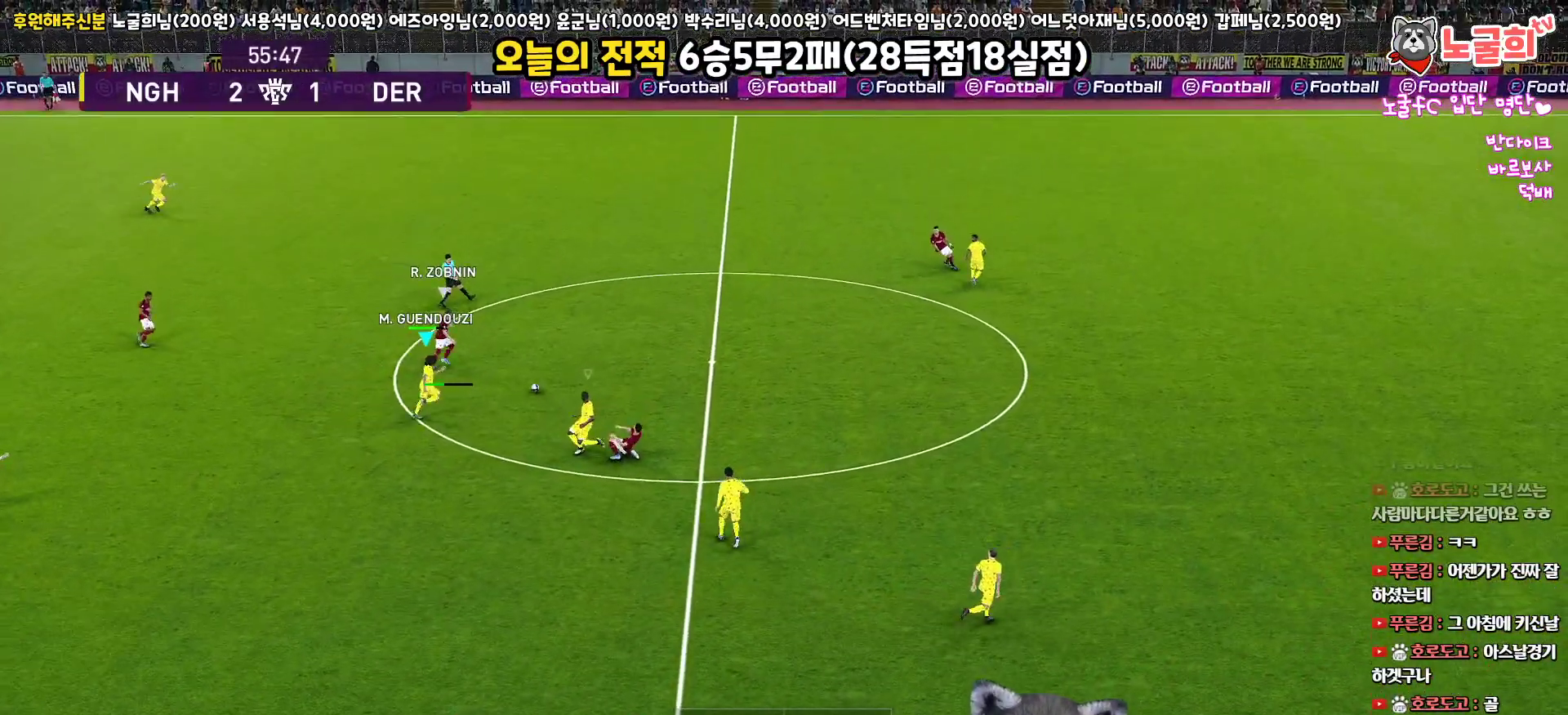
{"buttons": ["CROSS", "SQUARE", "L1", "R1", "L3"], "left_stick": "up-right", "right_stick": "center", "events": [[133, "L3", "down"], [500, "L1", "down"]]}
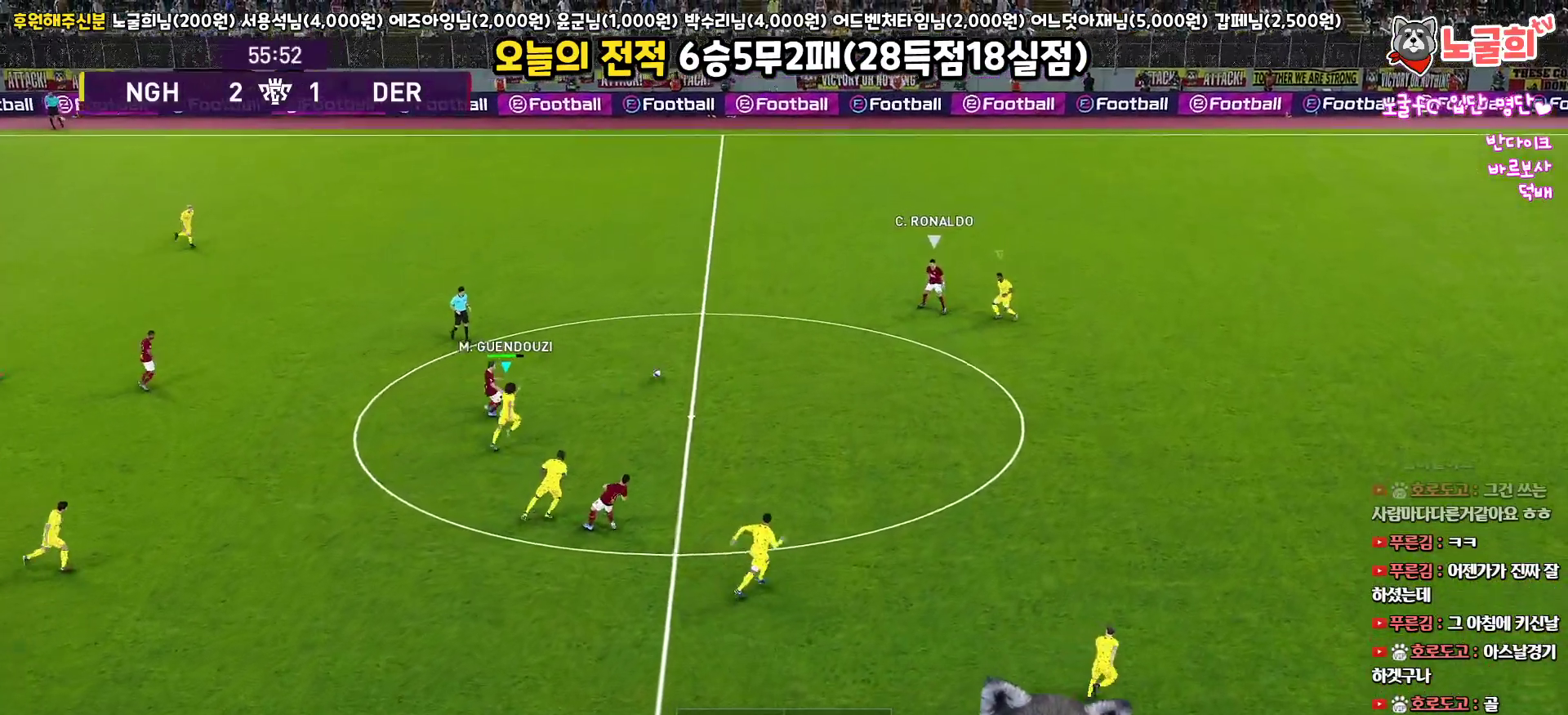
{"buttons": ["SQUARE", "R1", "R2", "L3"], "left_stick": "down-left", "right_stick": "center", "events": [[67, "L3", "up"], [83, "left_stick", "down-left"], [117, "L3", "down"], [200, "L1", "up"], [250, "R2", "down"], [267, "CROSS", "up"]]}